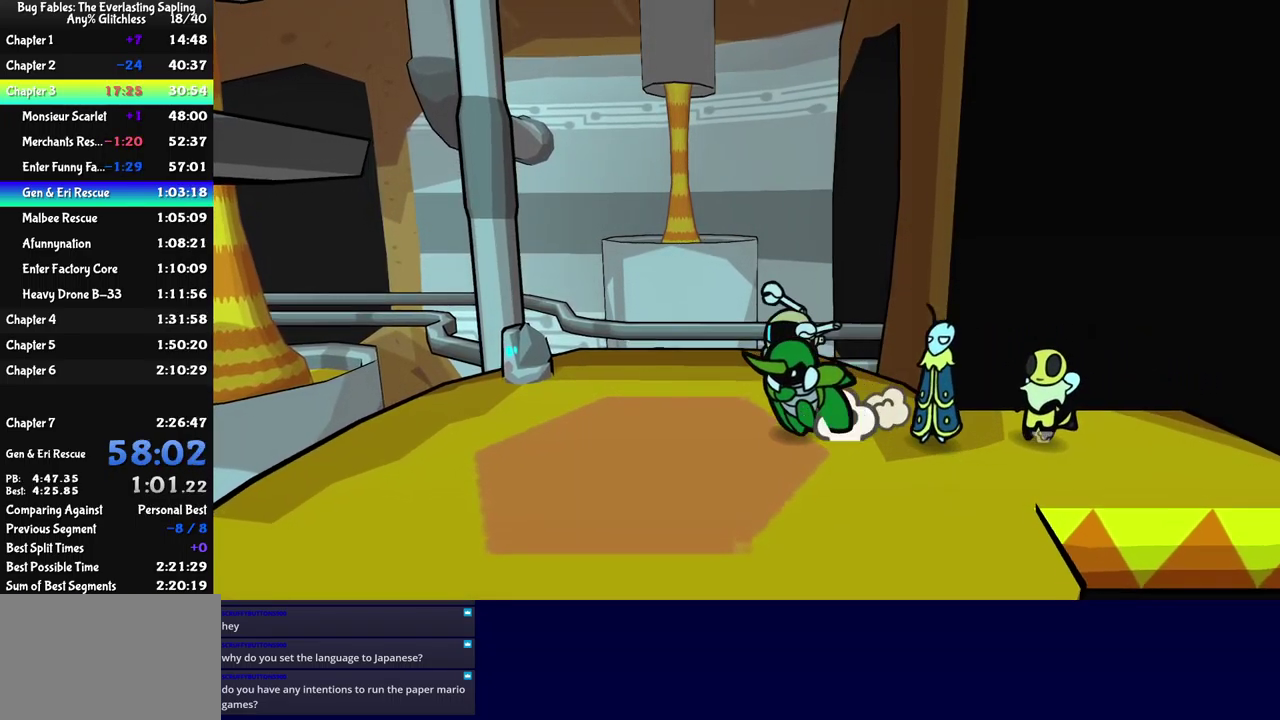
Gameplay with a controller (Xbox layout); each line is a JSON object with the inputs held at the frame after it. "events" lists button and stick changes between this image and that frame as [ms after this image, input, new state], when the widget could be followed in between. Not read: L1 L2 L3 R1 R2 R3 keyboard_mouse.
{"buttons": [], "left_stick": "up-left", "events": []}
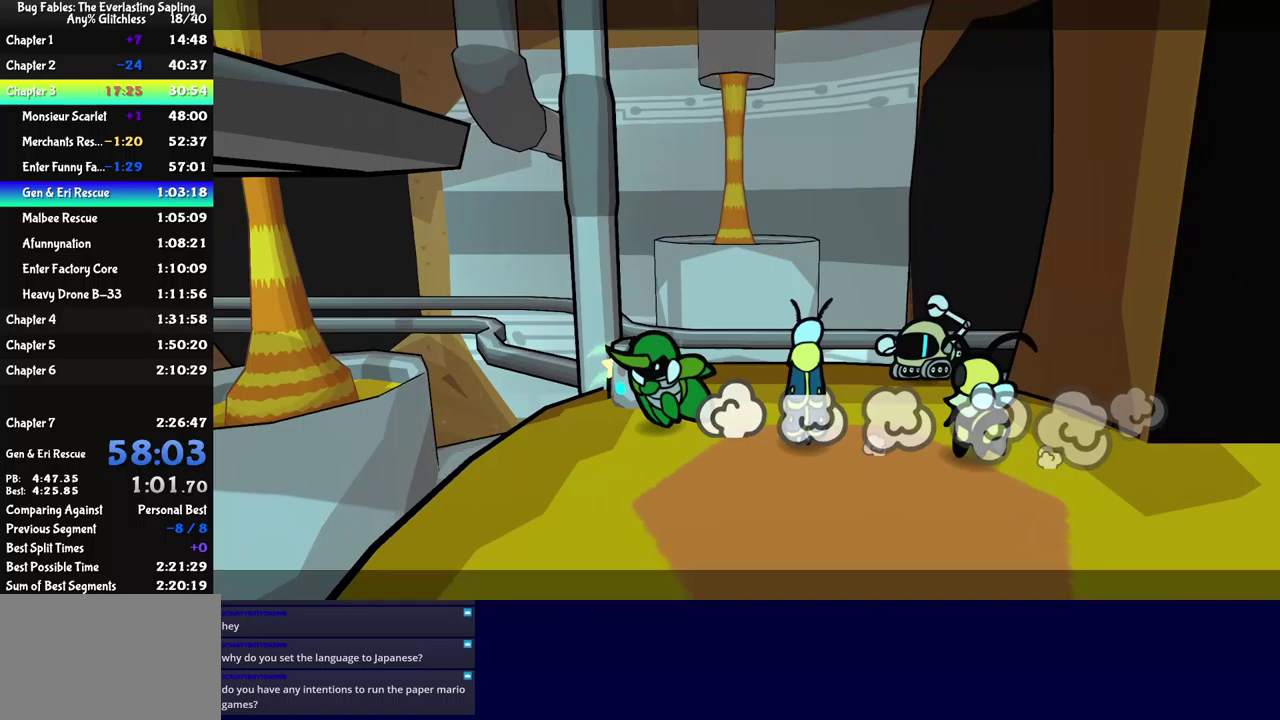
{"buttons": ["B"], "left_stick": "center", "events": [[167, "left_stick", "right"], [400, "B", "down"], [400, "left_stick", "center"]]}
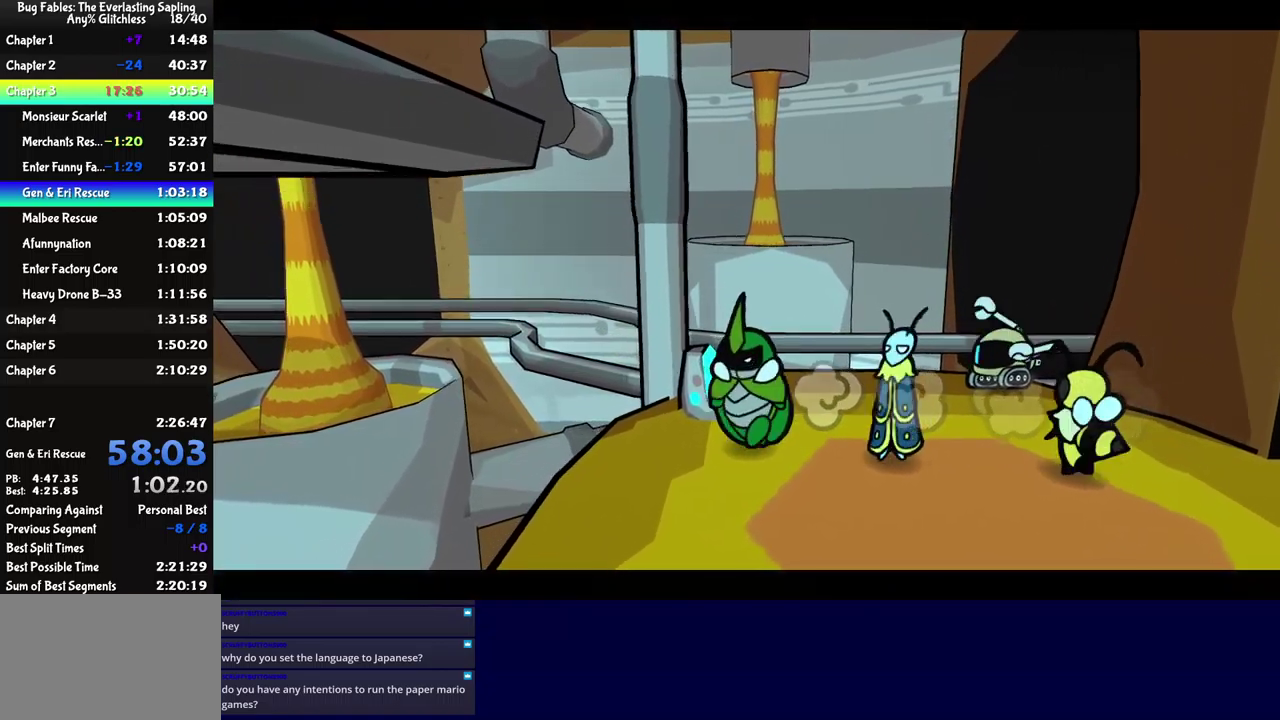
{"buttons": ["B"], "left_stick": "center", "events": []}
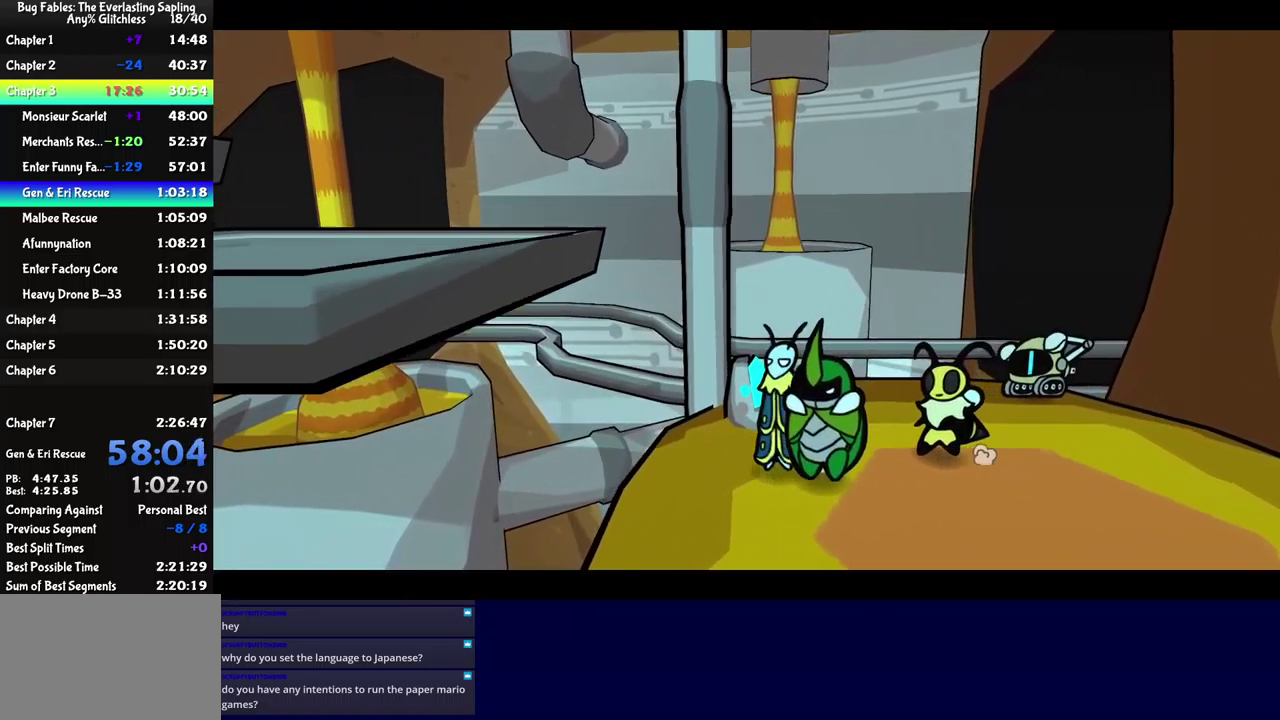
{"buttons": ["B"], "left_stick": "center", "events": []}
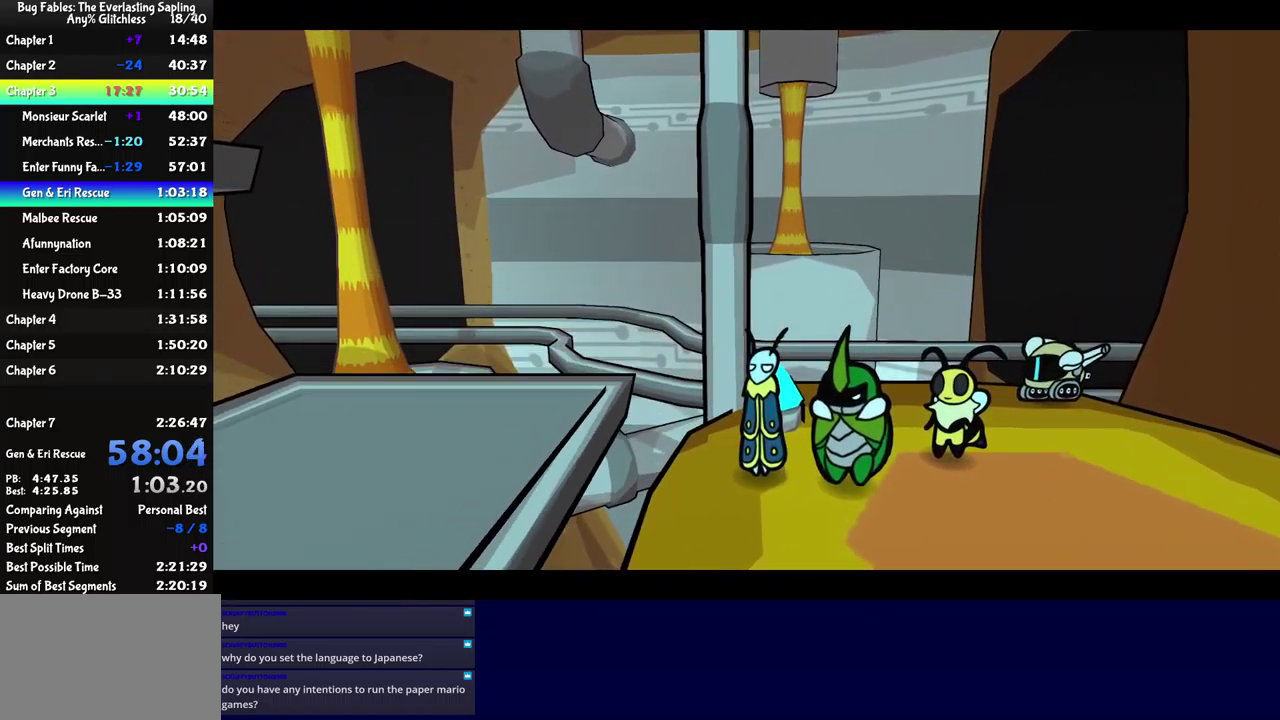
{"buttons": ["B"], "left_stick": "center", "events": []}
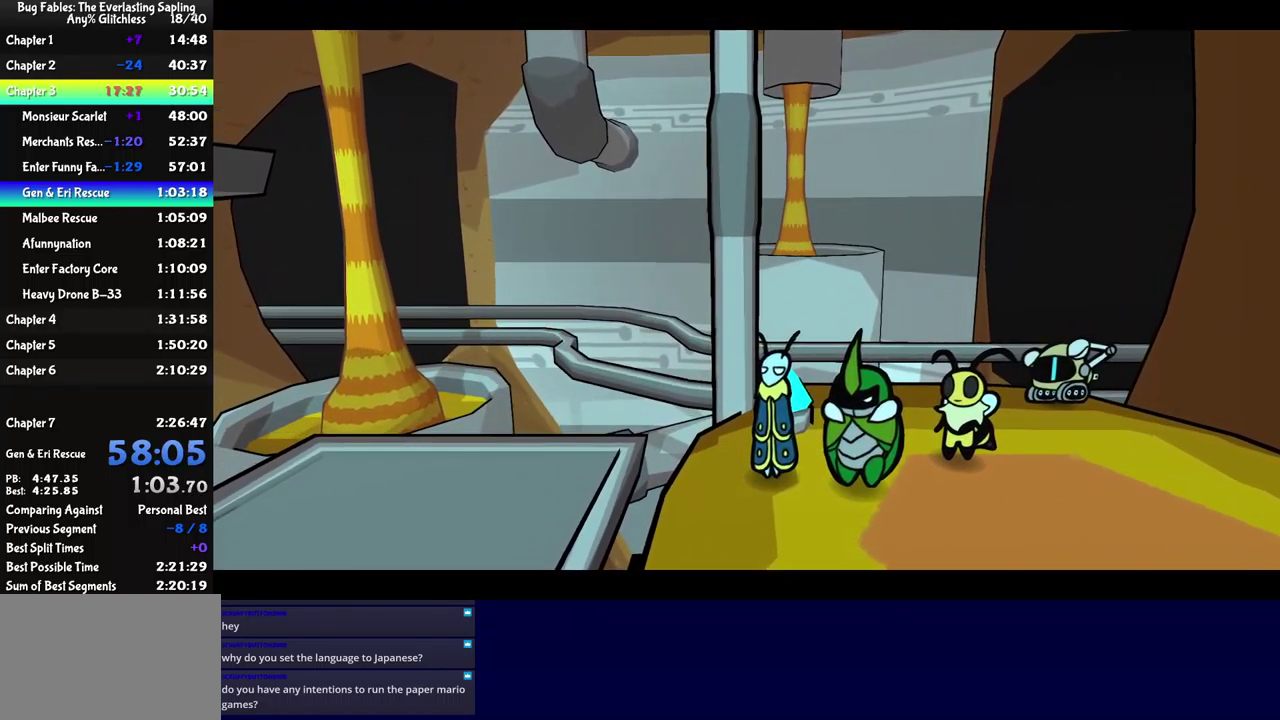
{"buttons": ["B"], "left_stick": "center", "events": []}
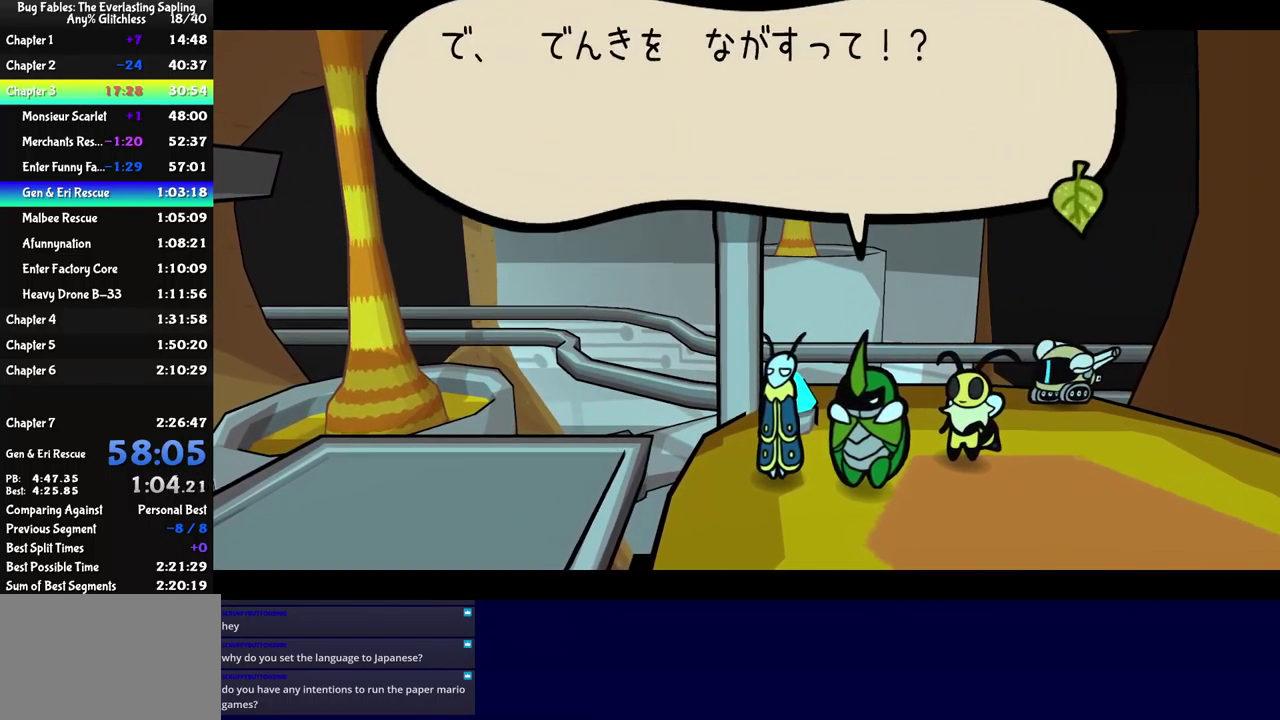
{"buttons": ["B"], "left_stick": "center", "events": []}
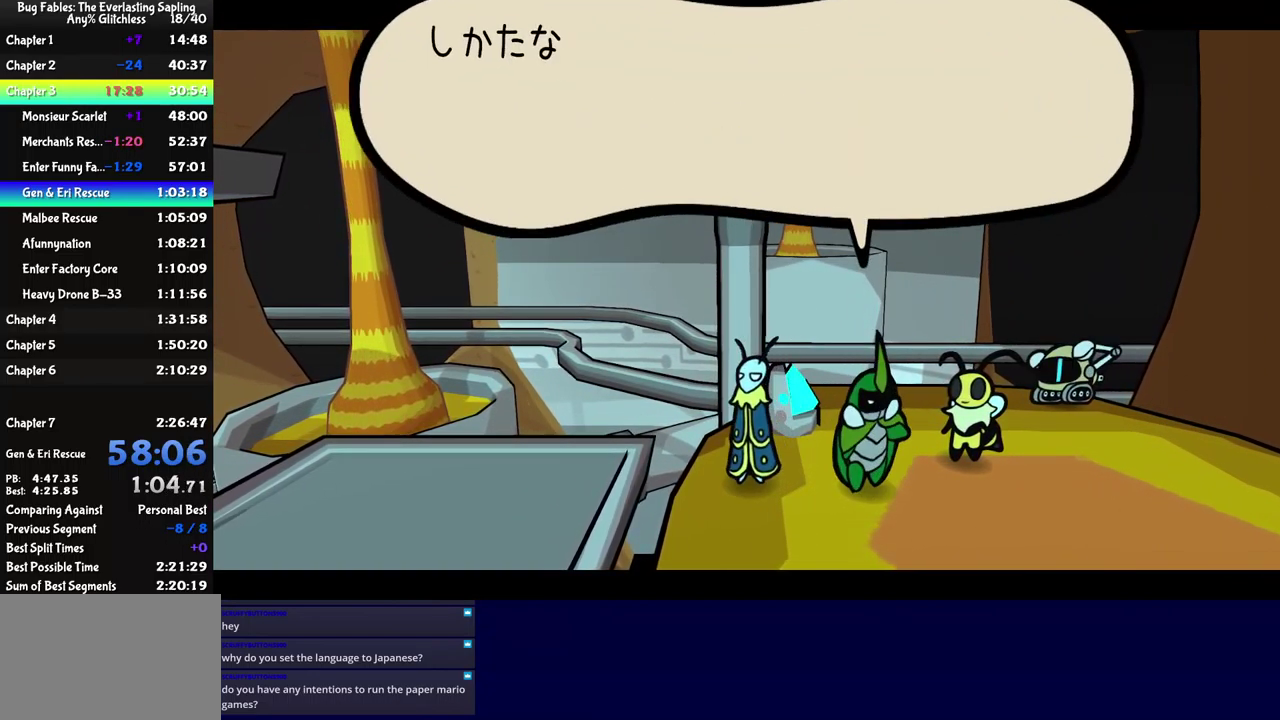
{"buttons": ["B"], "left_stick": "center", "events": []}
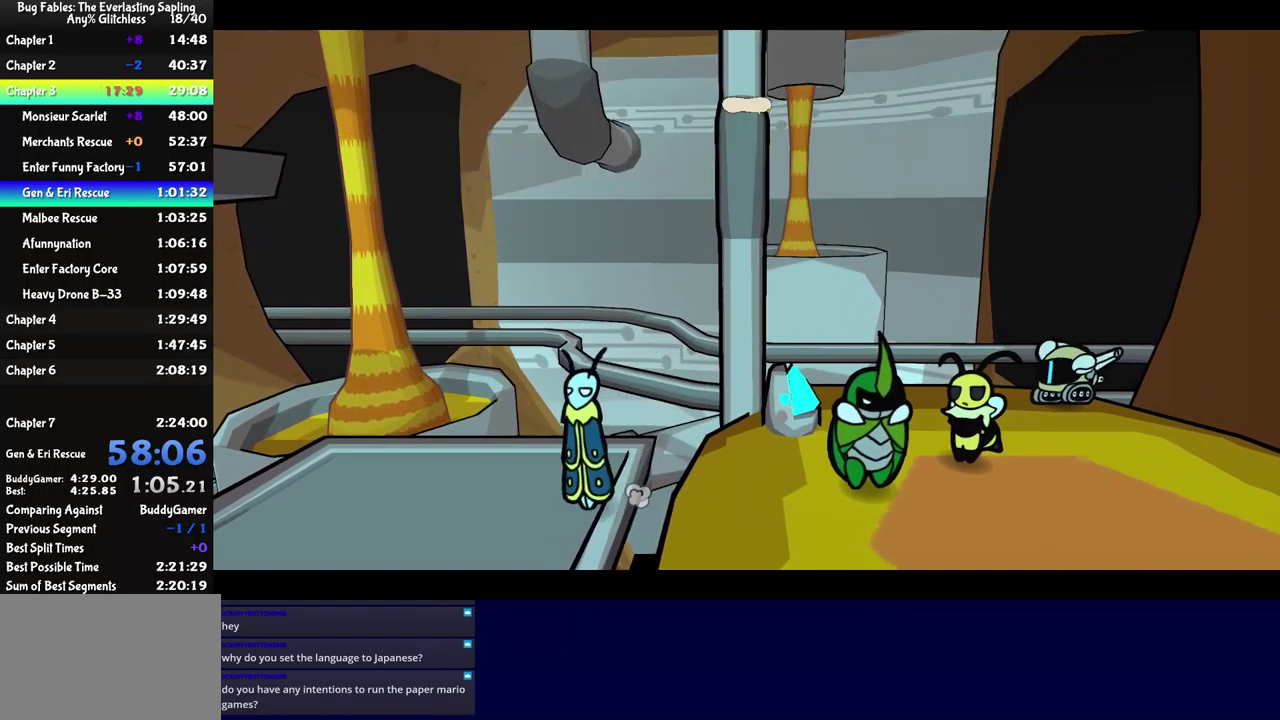
{"buttons": ["B"], "left_stick": "center", "events": []}
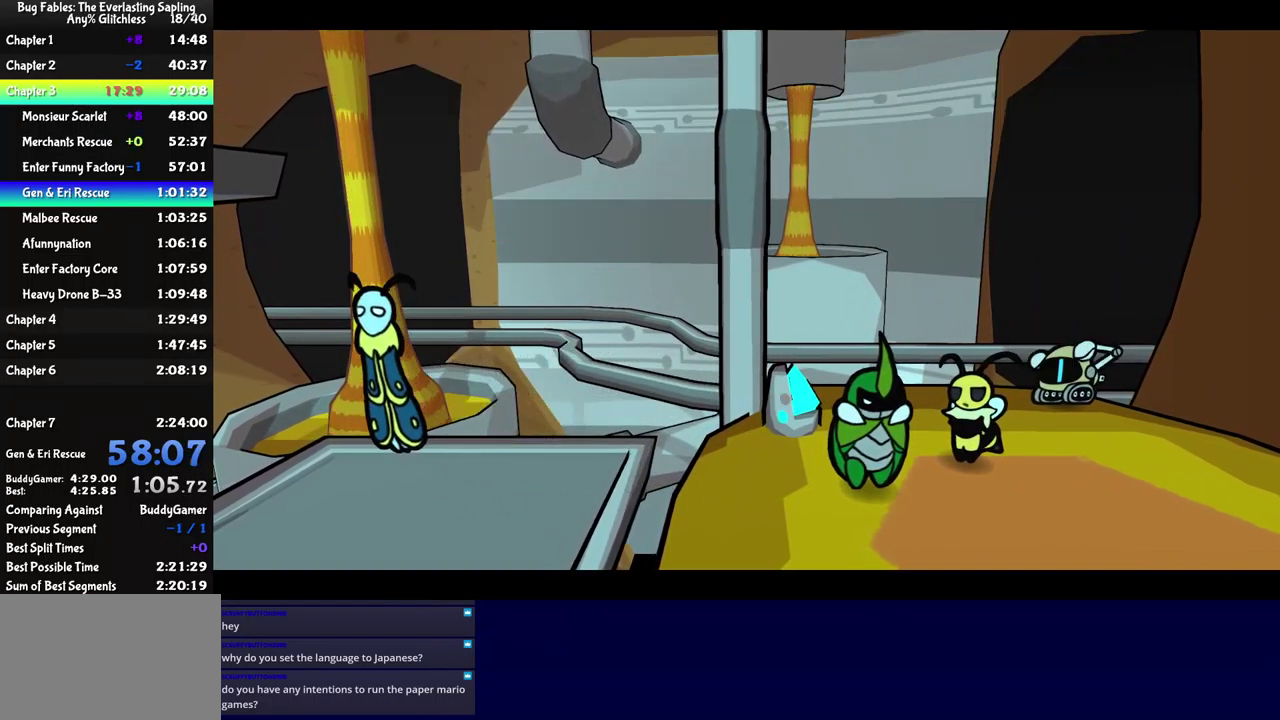
{"buttons": ["B"], "left_stick": "center", "events": []}
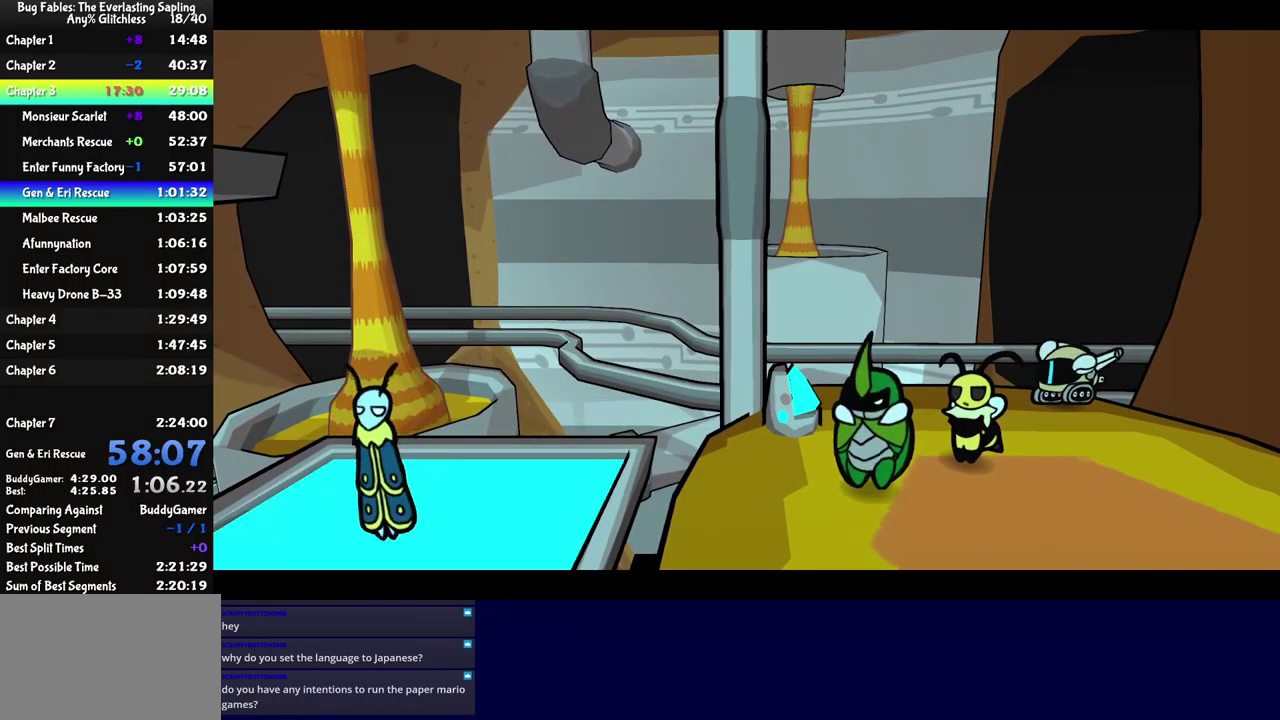
{"buttons": ["B"], "left_stick": "center", "events": []}
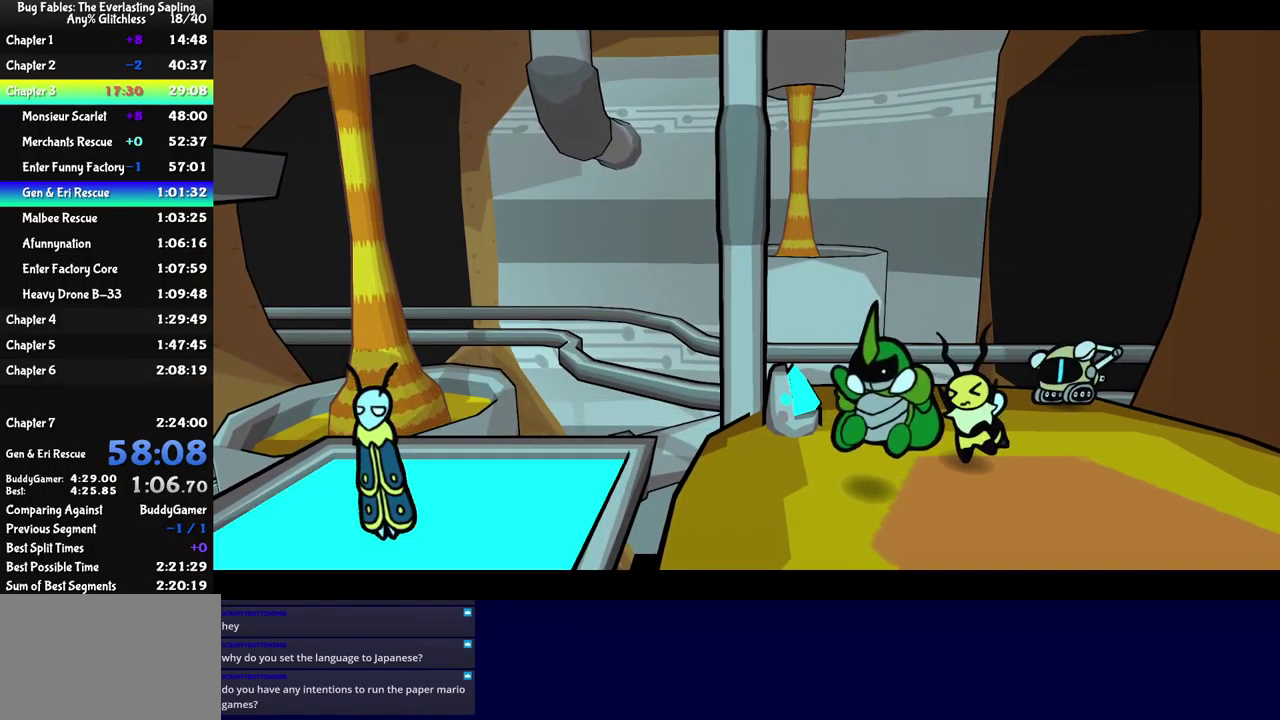
{"buttons": ["B"], "left_stick": "center", "events": []}
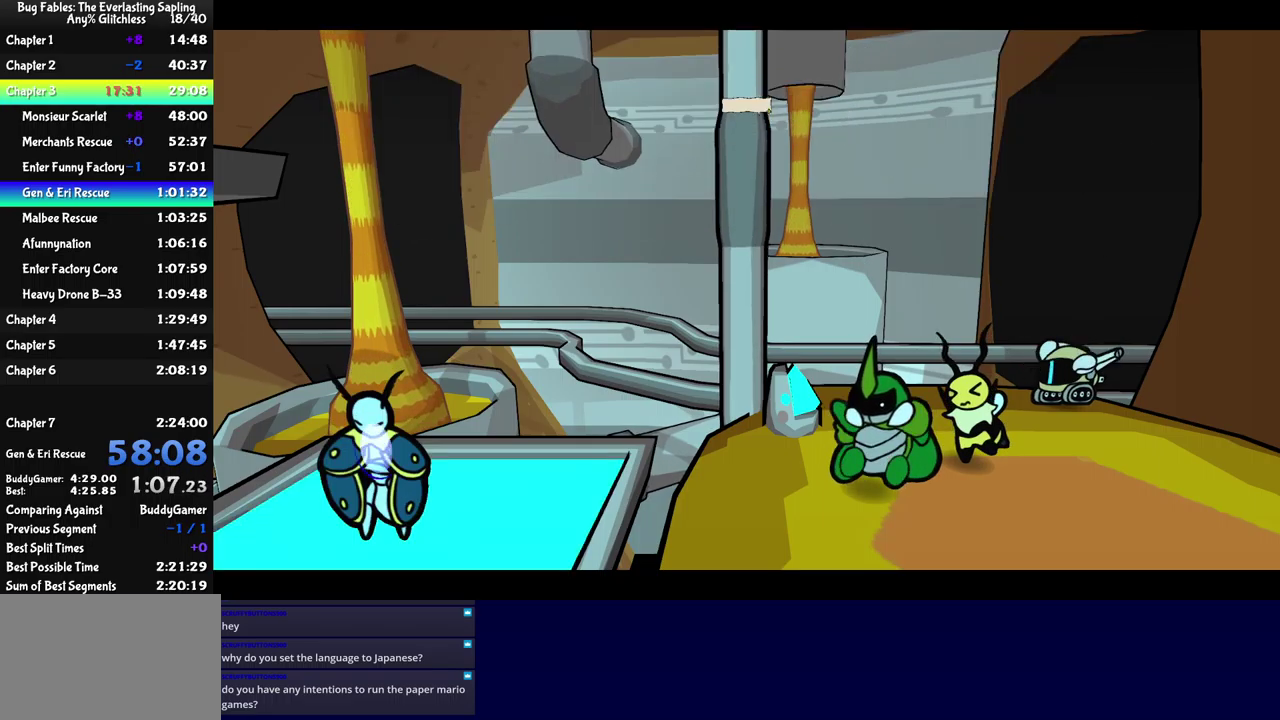
{"buttons": ["B"], "left_stick": "center", "events": []}
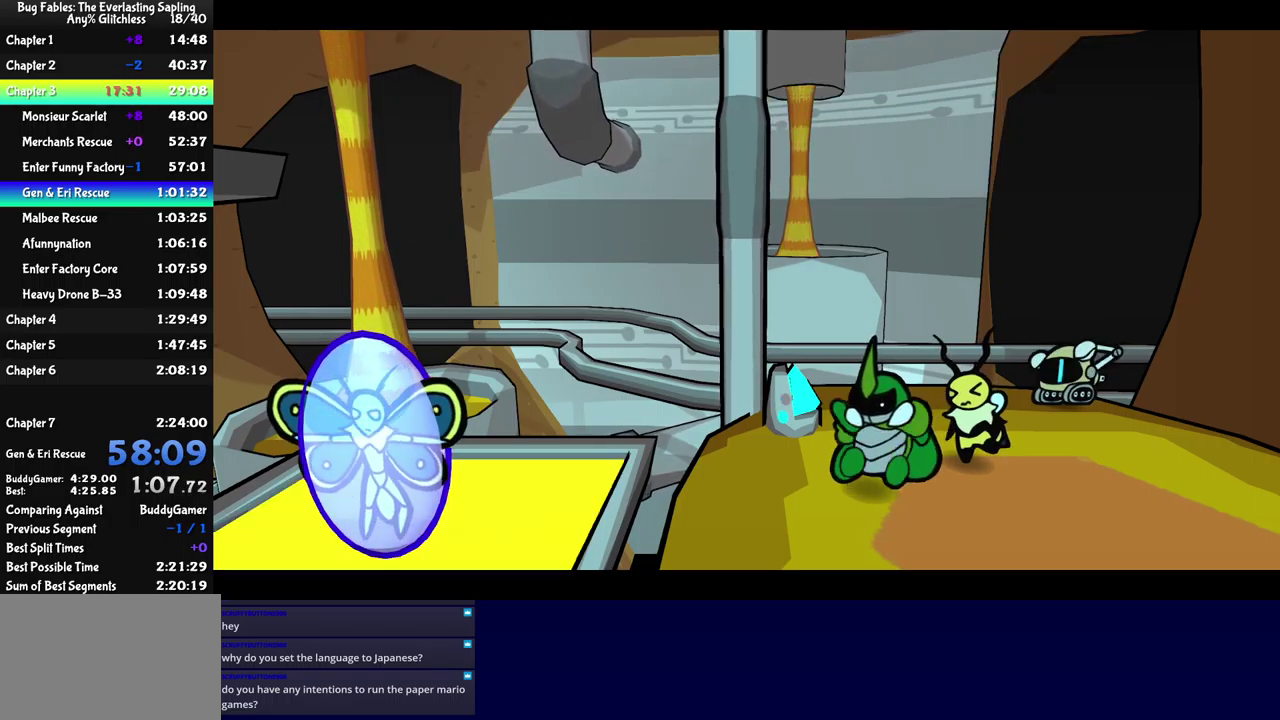
{"buttons": ["B"], "left_stick": "center", "events": []}
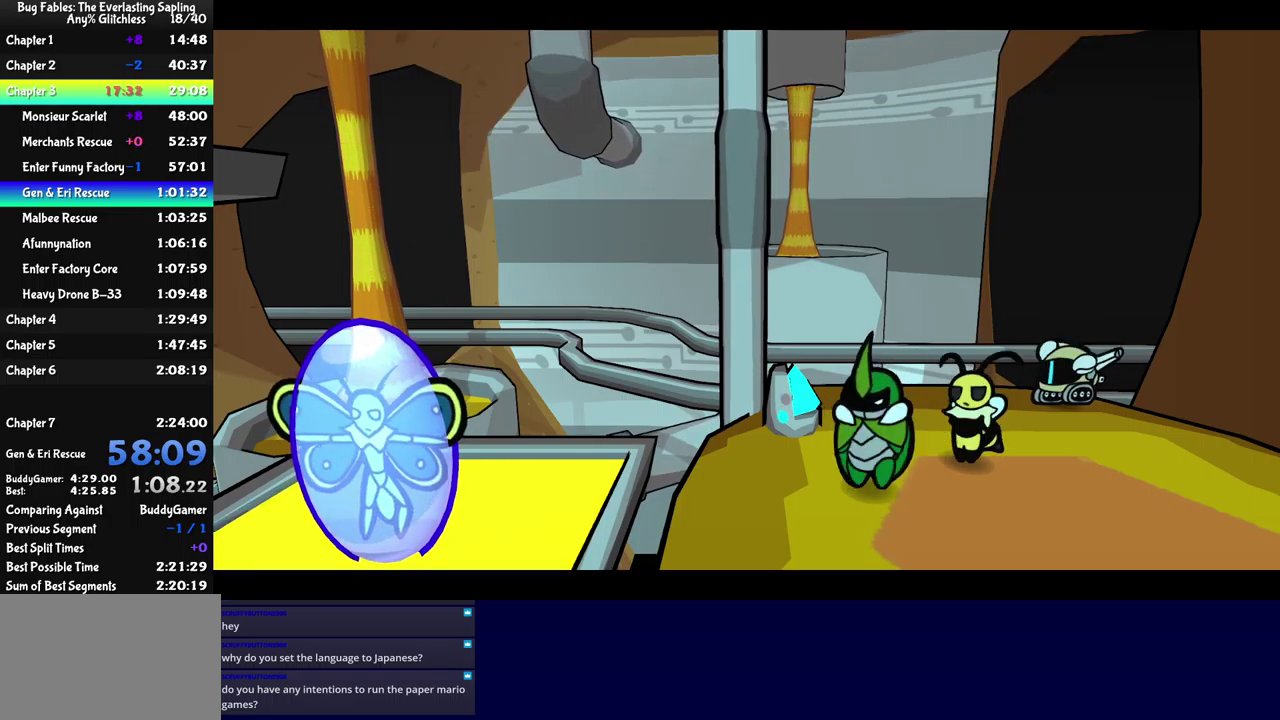
{"buttons": ["B"], "left_stick": "center", "events": []}
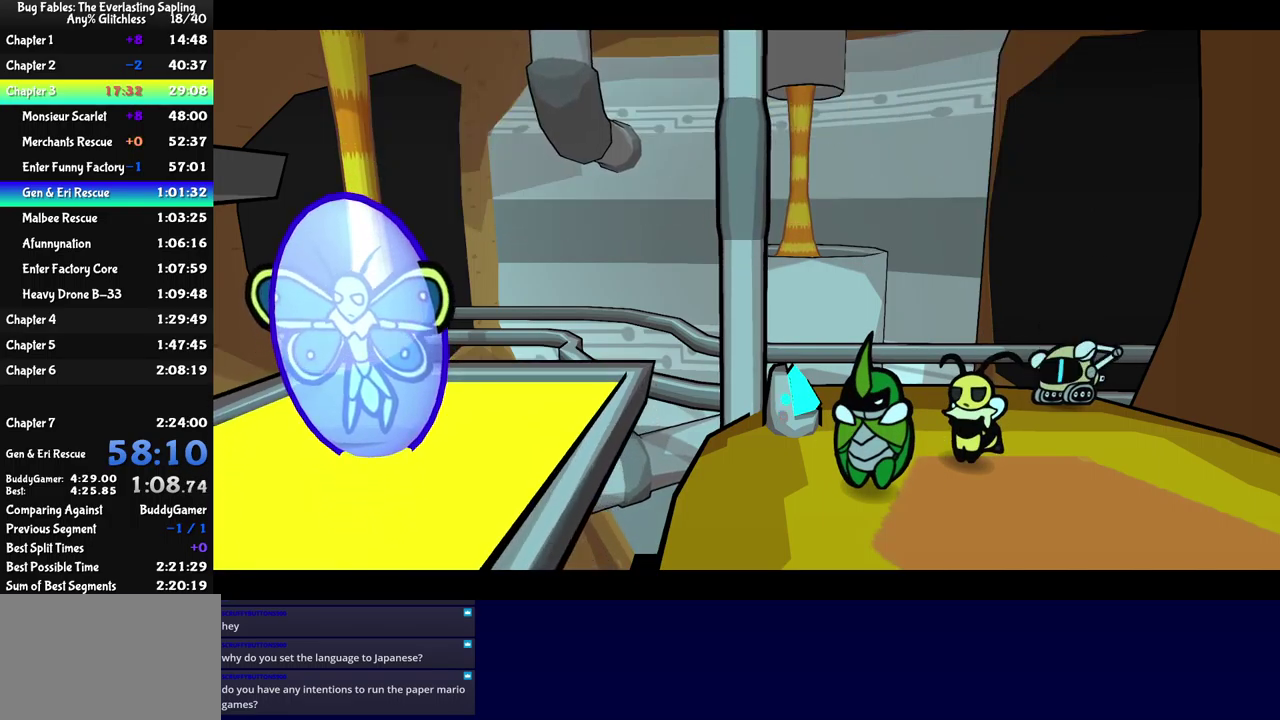
{"buttons": ["B"], "left_stick": "center", "events": []}
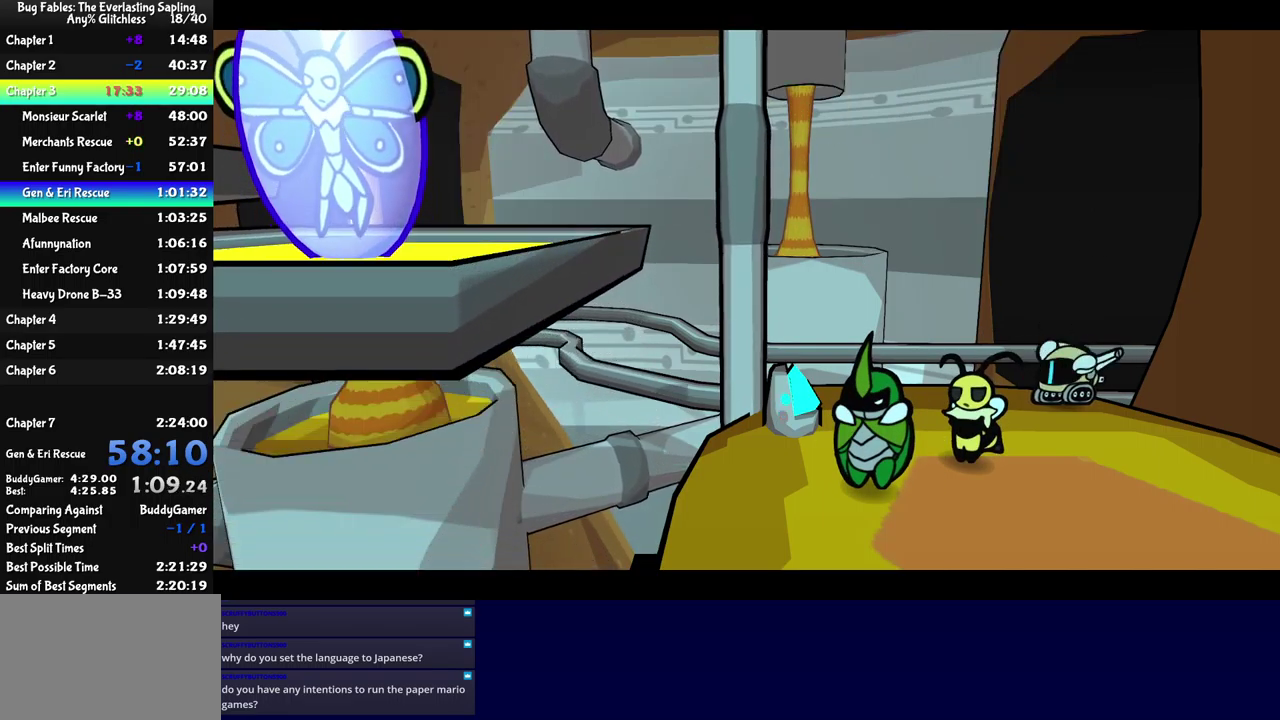
{"buttons": ["B"], "left_stick": "center", "events": []}
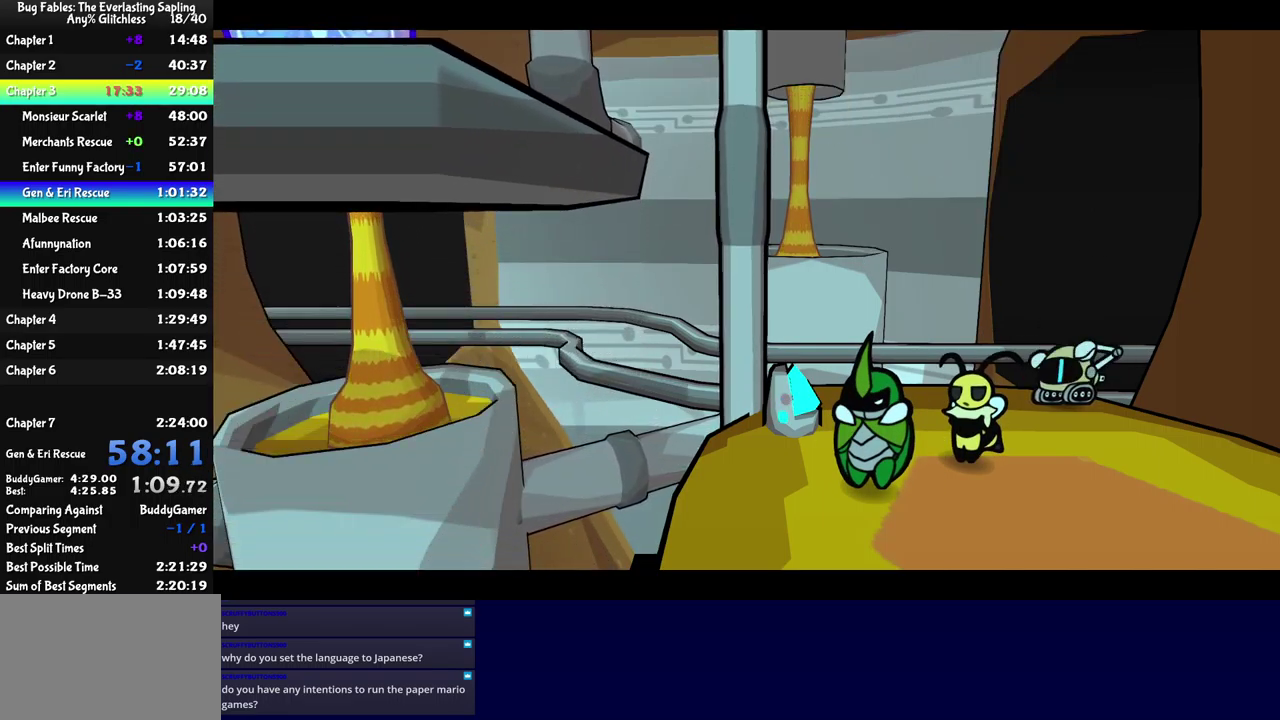
{"buttons": ["B"], "left_stick": "center", "events": []}
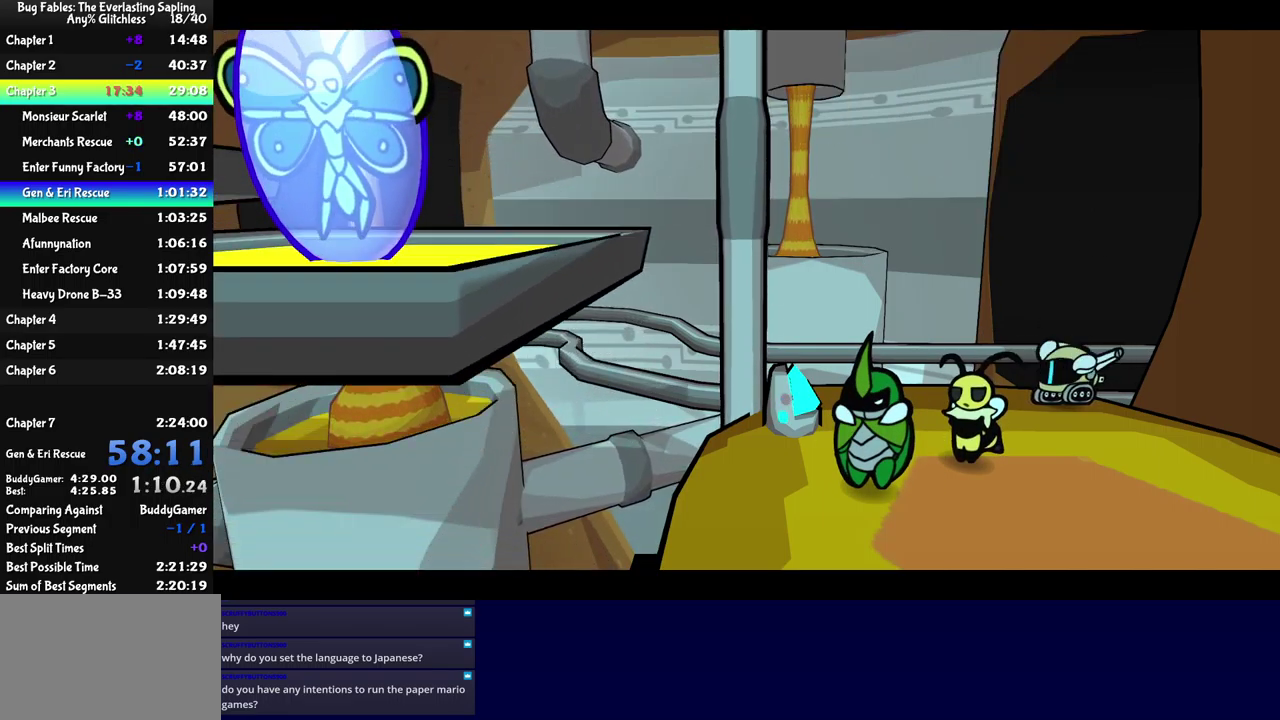
{"buttons": ["B"], "left_stick": "center", "events": []}
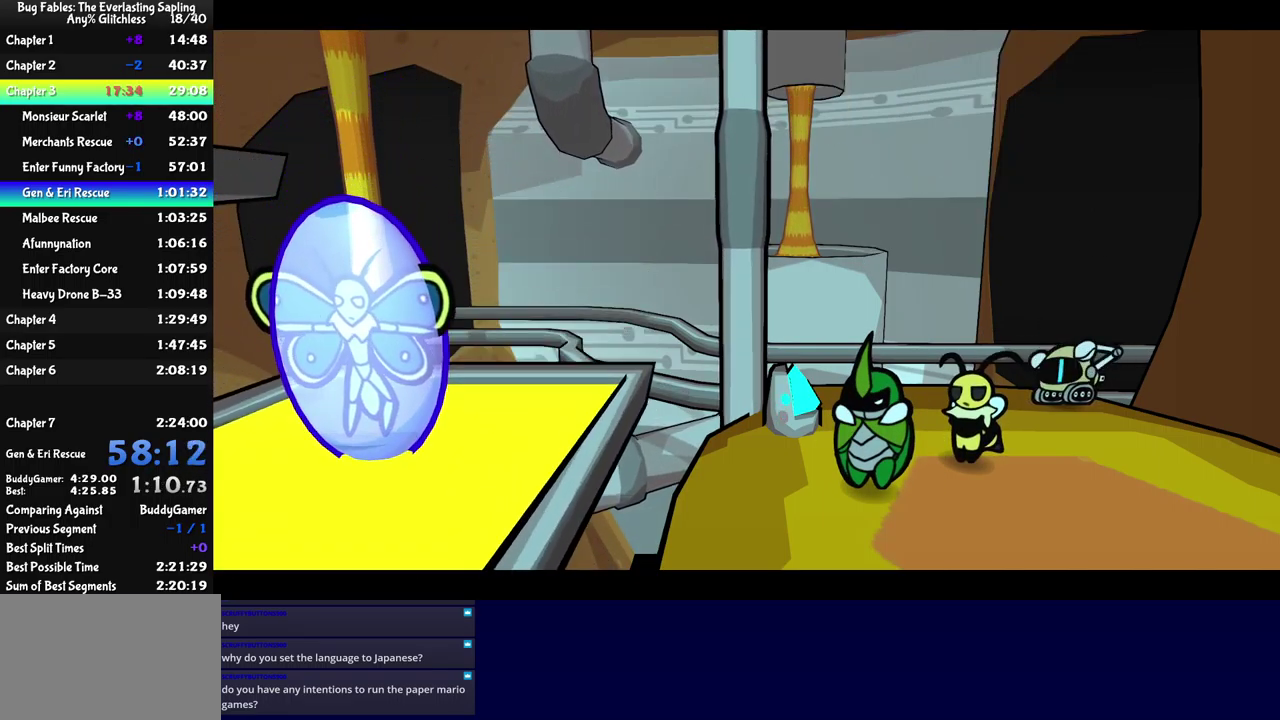
{"buttons": ["B"], "left_stick": "center", "events": []}
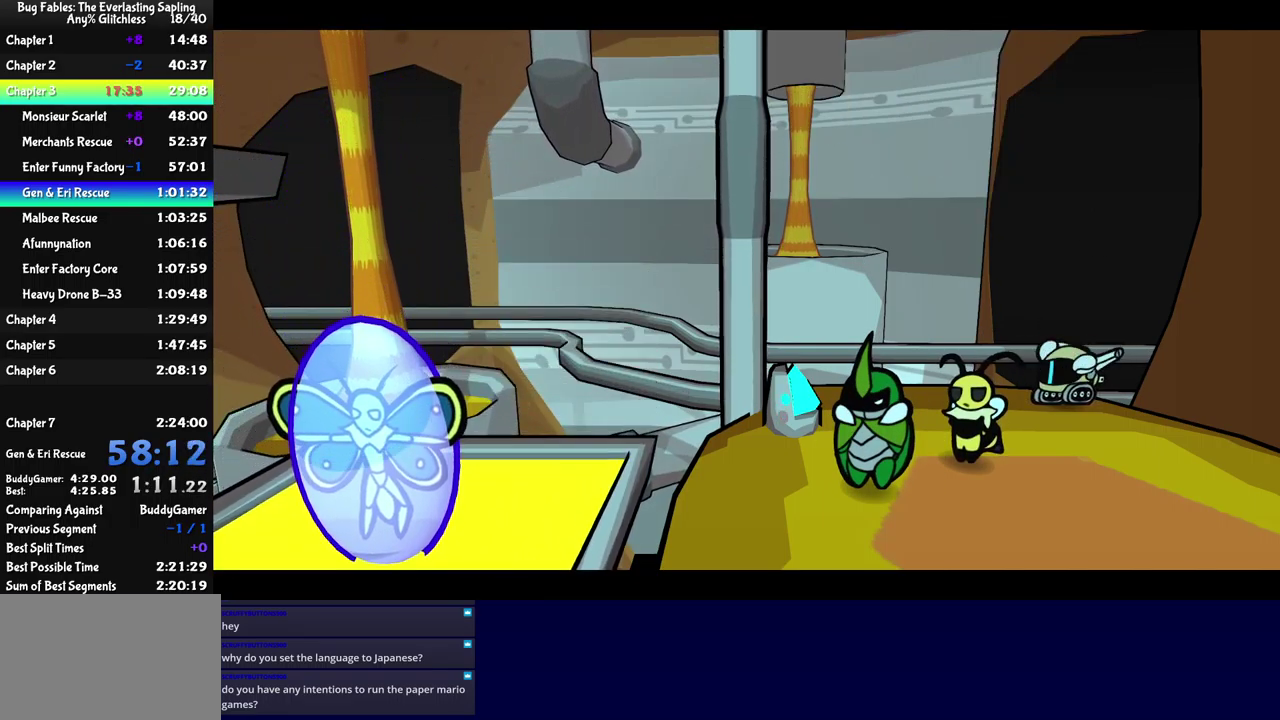
{"buttons": ["B"], "left_stick": "center", "events": []}
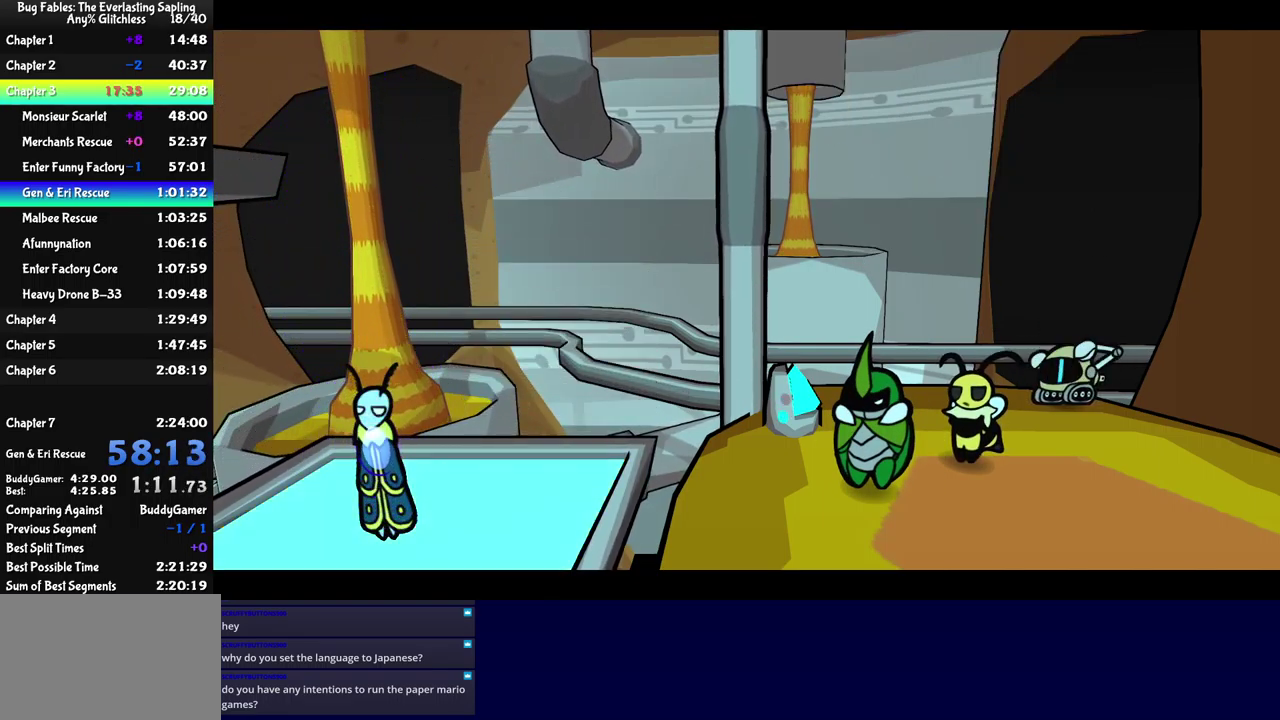
{"buttons": ["B"], "left_stick": "center", "events": []}
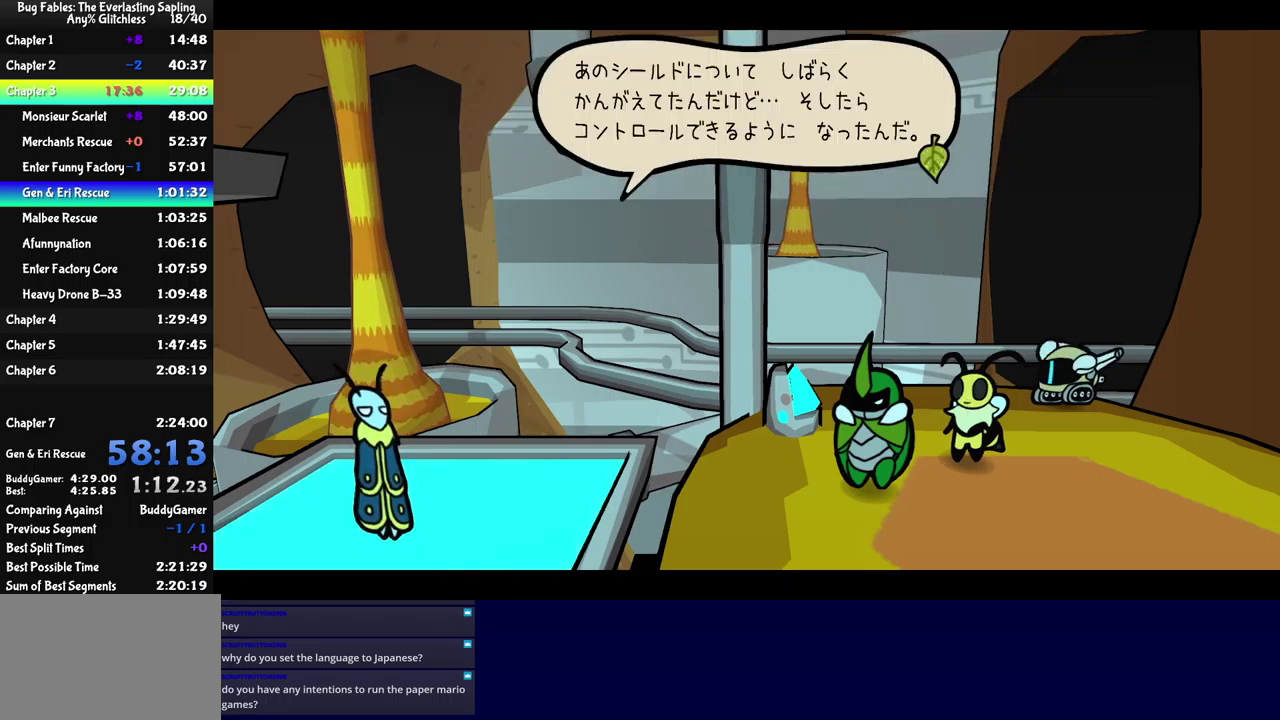
{"buttons": ["B"], "left_stick": "center", "events": []}
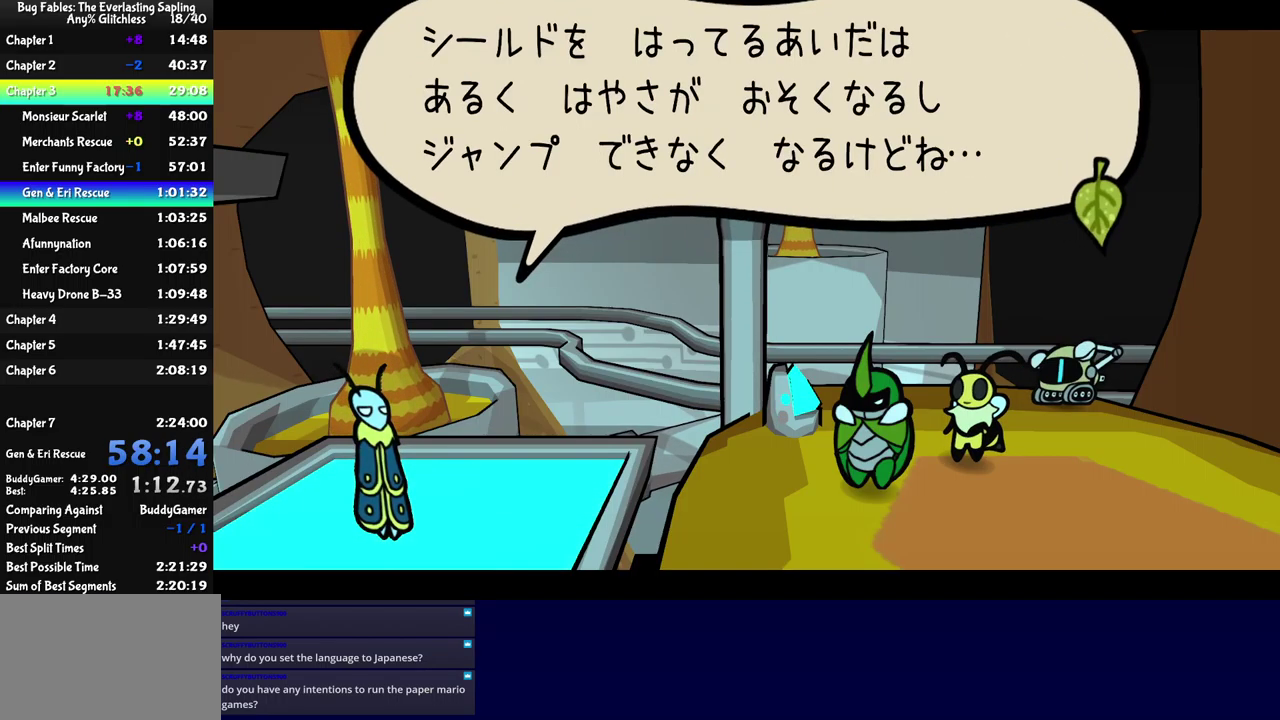
{"buttons": ["B"], "left_stick": "center", "events": []}
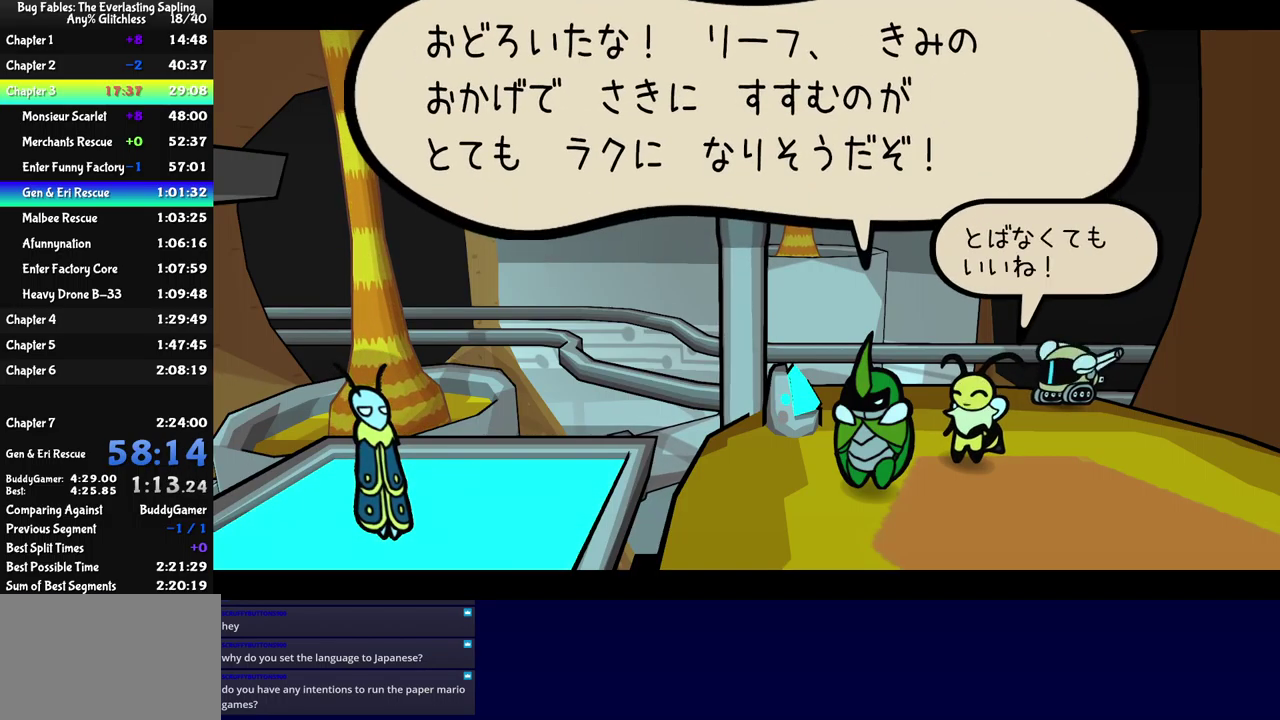
{"buttons": ["B"], "left_stick": "center", "events": []}
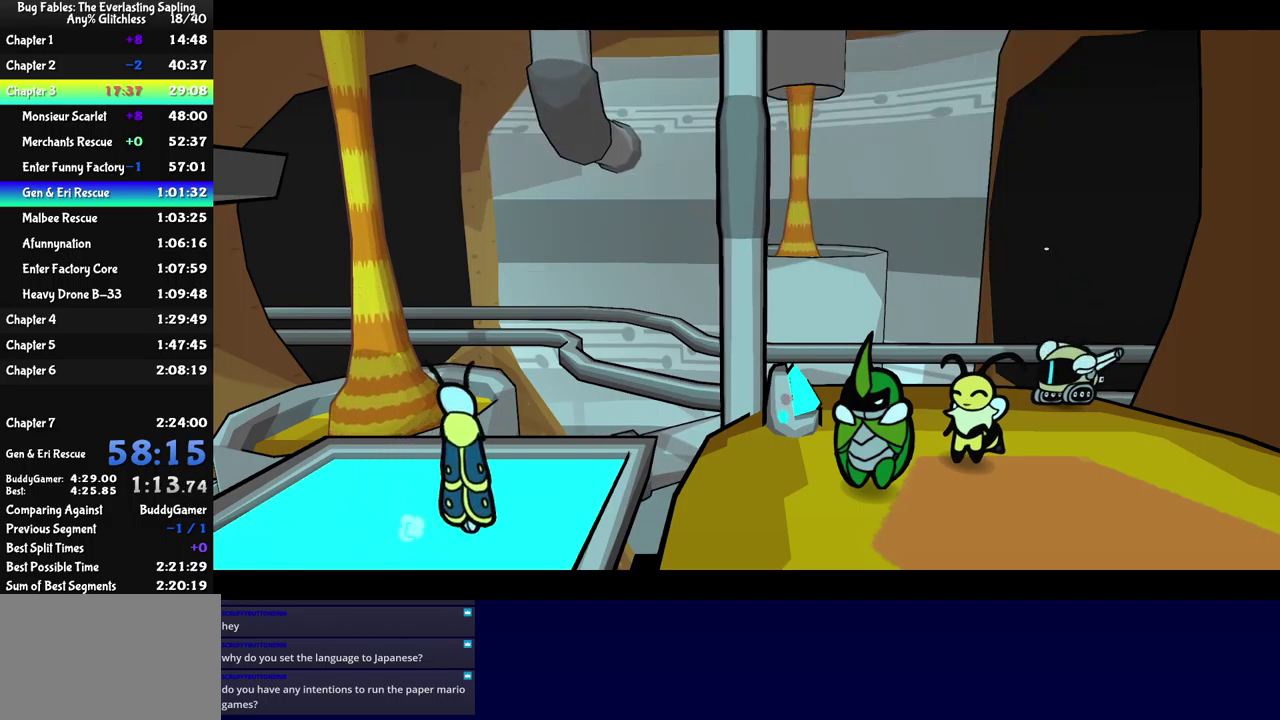
{"buttons": ["B"], "left_stick": "center", "events": []}
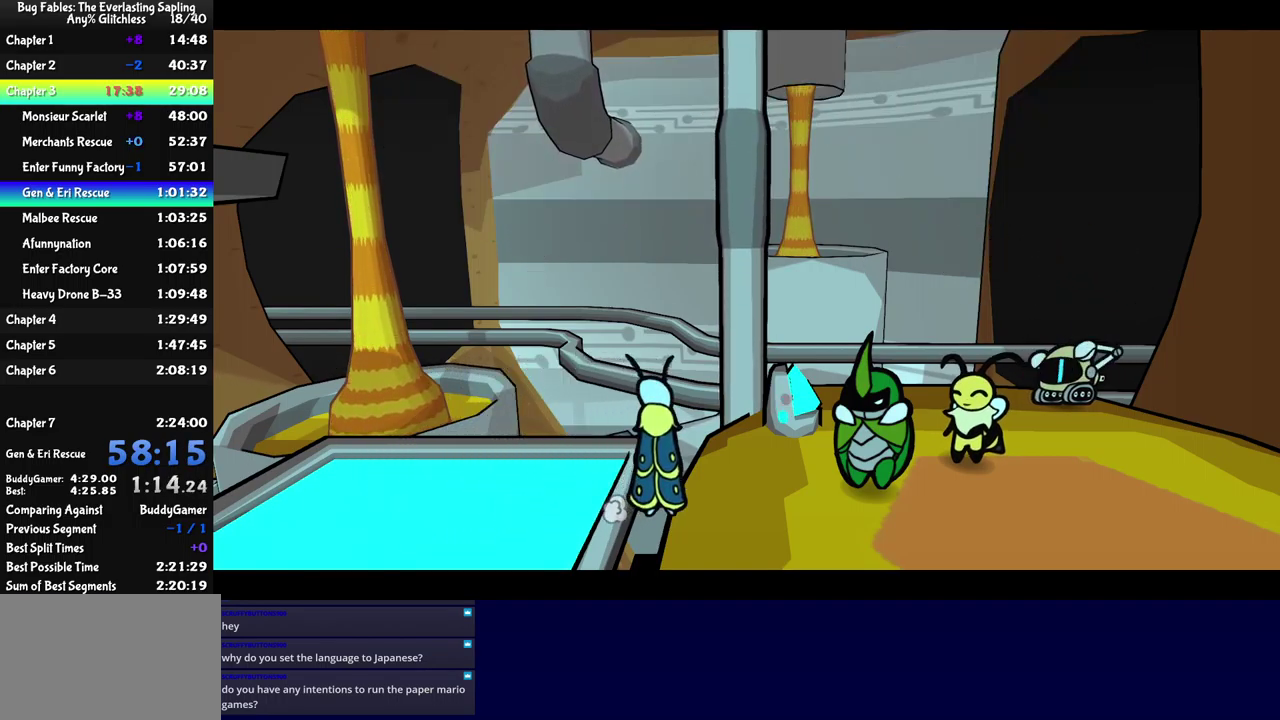
{"buttons": ["B"], "left_stick": "center", "events": []}
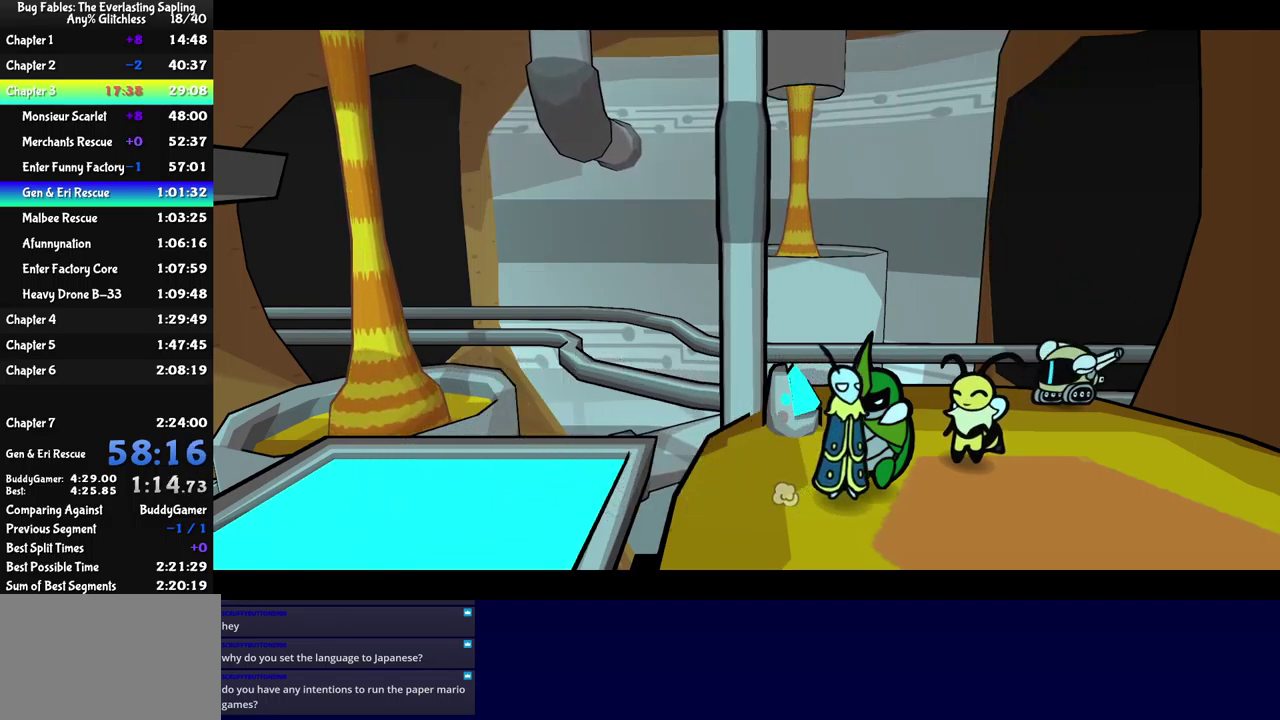
{"buttons": ["B"], "left_stick": "center", "events": []}
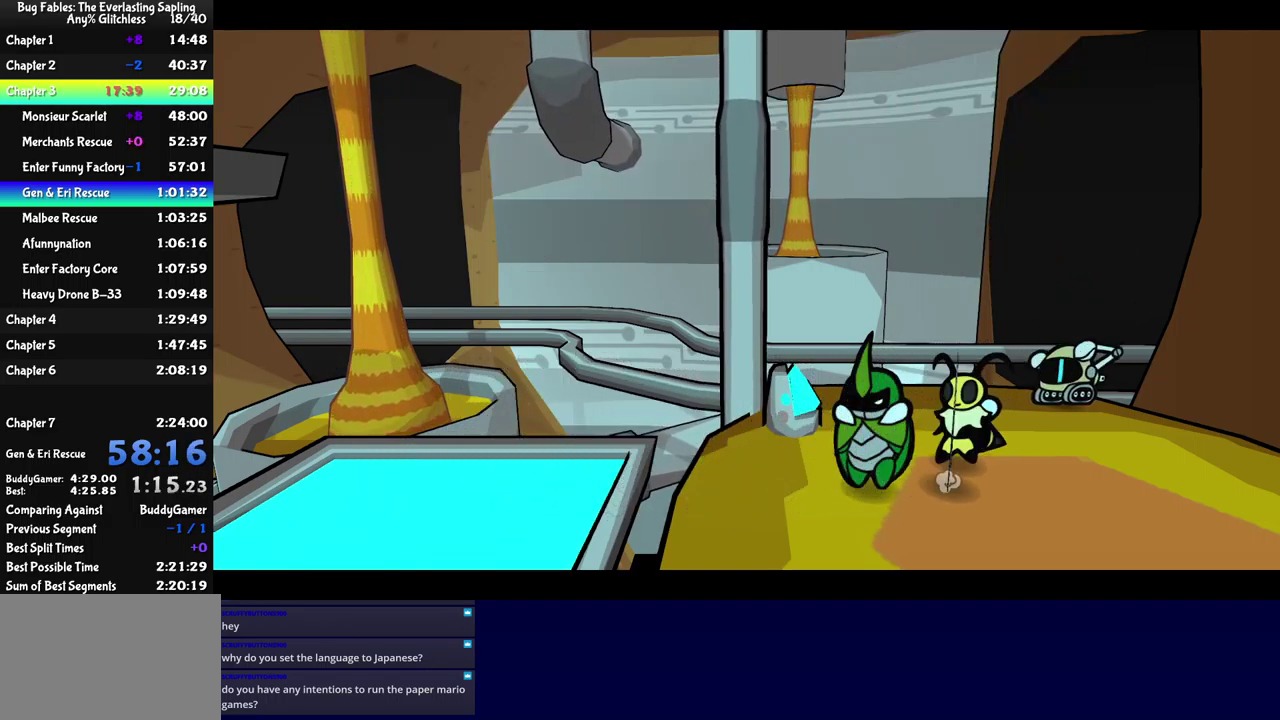
{"buttons": ["B"], "left_stick": "center", "events": []}